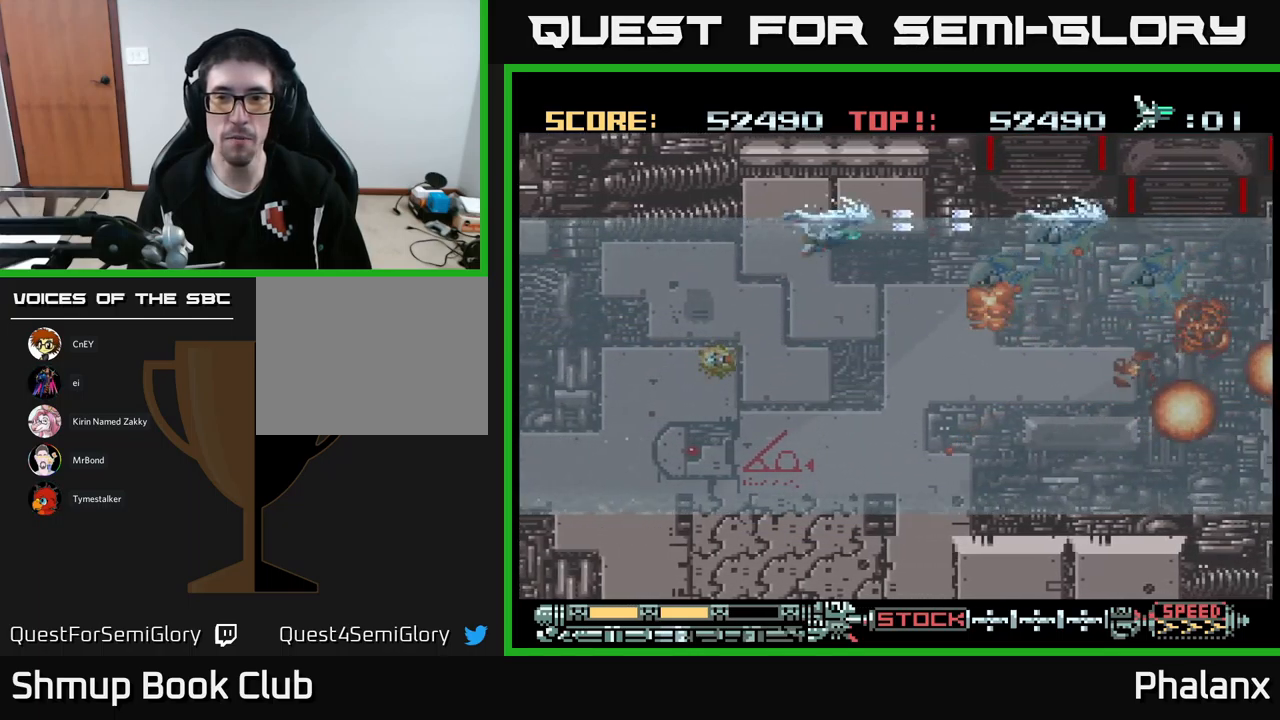
Gameplay with a controller (Xbox layout); each line is a JSON object with the inputs held at the frame after it. "events" lists button and stick changes between this image and that frame as [ms after this image, input, new state], when the widget could be followed in between. Not read: left_stick right_stick.
{"buttons": ["B", "DPAD_DOWN"], "events": [[167, "DPAD_DOWN", "up"], [200, "DPAD_UP", "down"], [334, "DPAD_LEFT", "down"], [367, "DPAD_UP", "up"], [417, "DPAD_DOWN", "down"], [484, "DPAD_LEFT", "up"]]}
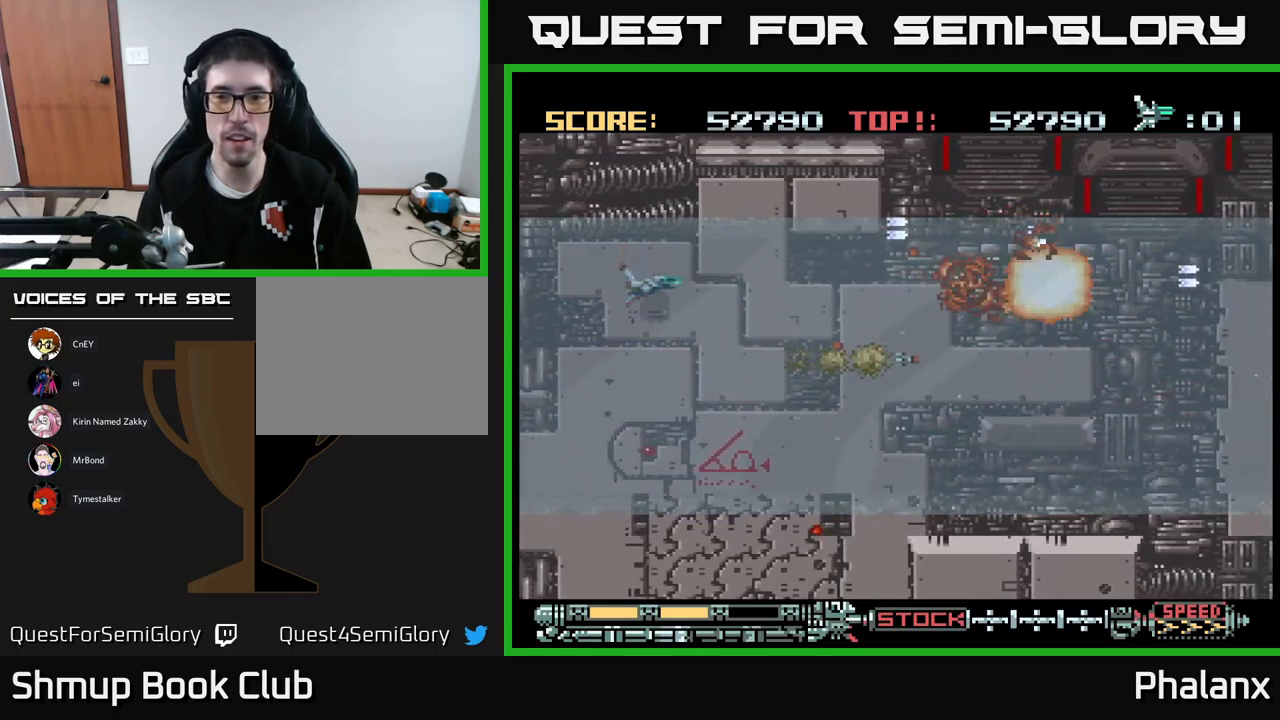
{"buttons": ["B", "DPAD_UP", "DPAD_RIGHT"], "events": [[34, "DPAD_DOWN", "up"], [50, "DPAD_LEFT", "down"], [67, "DPAD_UP", "down"], [100, "DPAD_LEFT", "up"], [167, "DPAD_RIGHT", "down"], [267, "DPAD_UP", "up"], [367, "DPAD_UP", "down"], [417, "DPAD_RIGHT", "up"], [484, "DPAD_RIGHT", "down"]]}
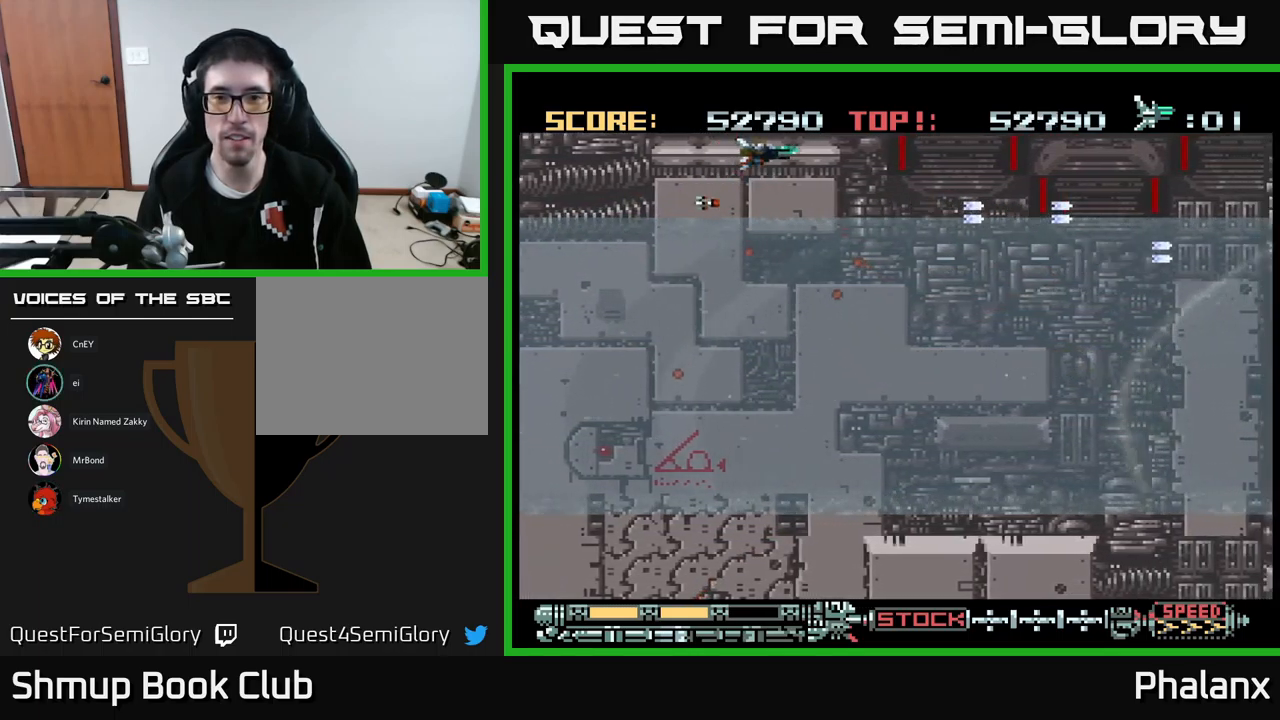
{"buttons": ["B", "DPAD_DOWN"], "events": [[17, "DPAD_UP", "up"], [284, "DPAD_DOWN", "down"], [317, "DPAD_RIGHT", "up"]]}
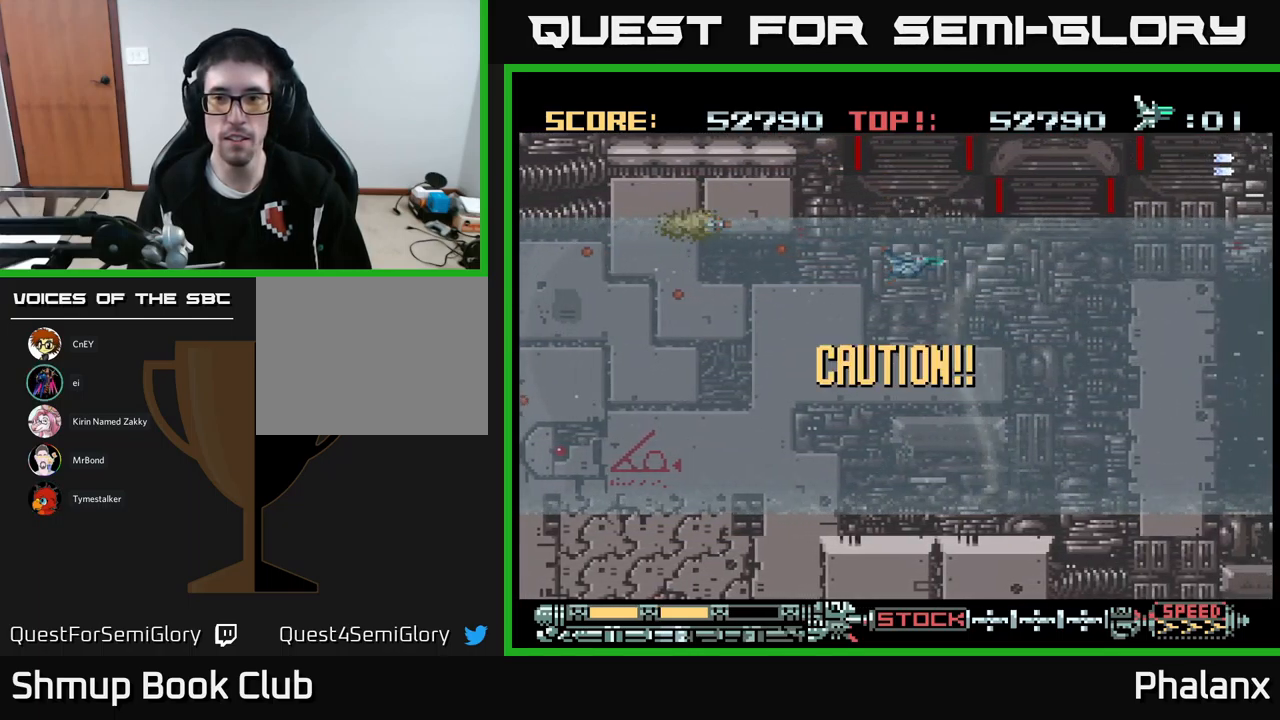
{"buttons": ["B"], "events": [[284, "DPAD_RIGHT", "down"], [384, "DPAD_DOWN", "up"], [450, "DPAD_RIGHT", "up"]]}
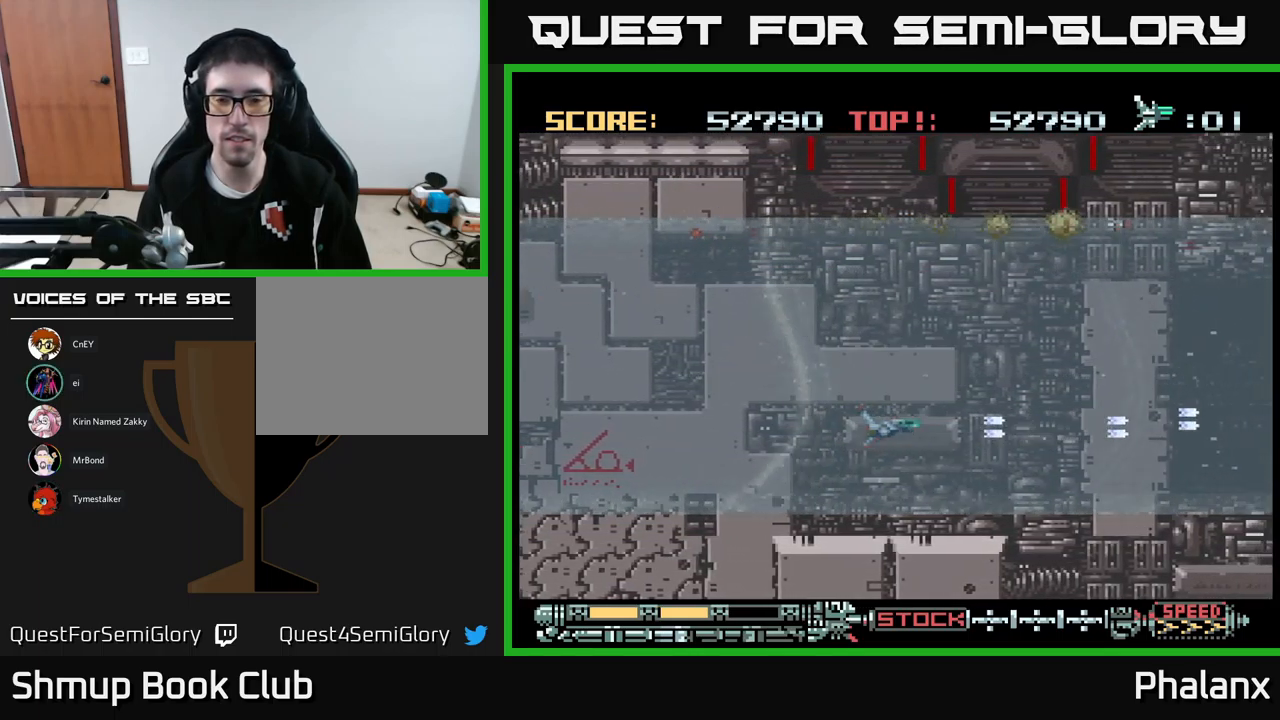
{"buttons": ["B"], "events": []}
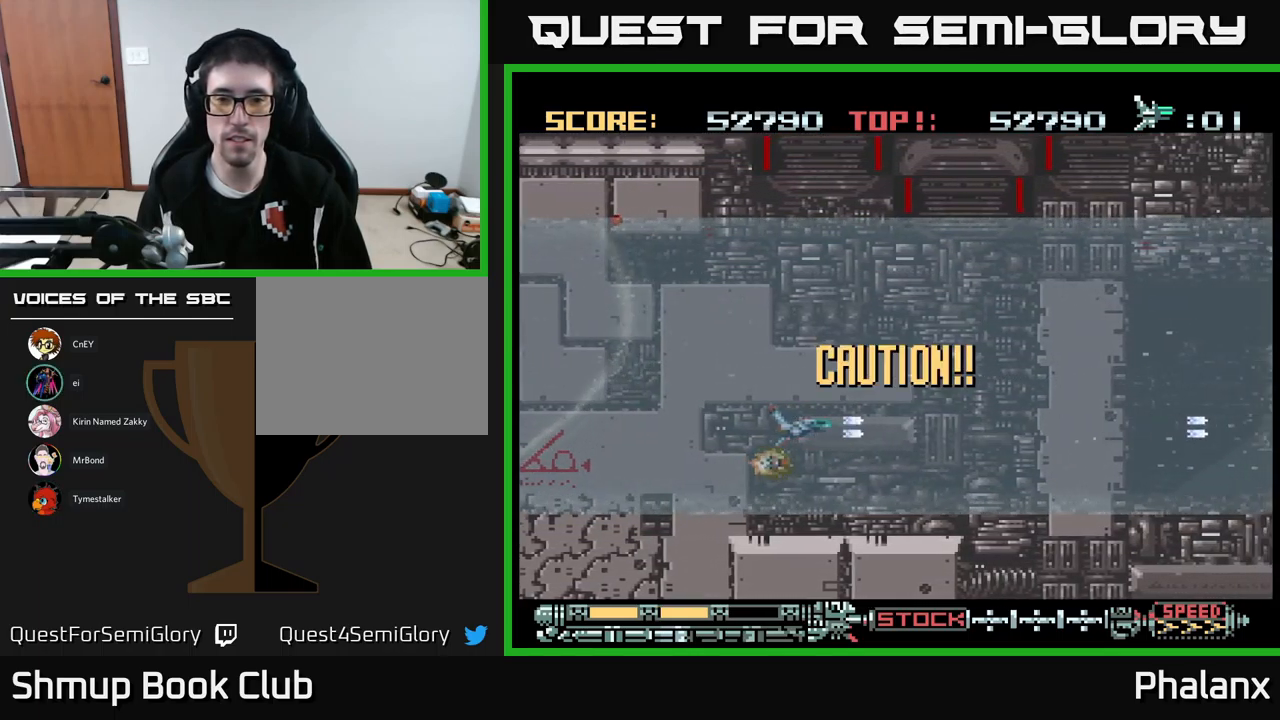
{"buttons": ["B"], "events": [[50, "DPAD_RIGHT", "down"], [217, "DPAD_UP", "down"], [250, "DPAD_RIGHT", "up"], [417, "DPAD_UP", "up"]]}
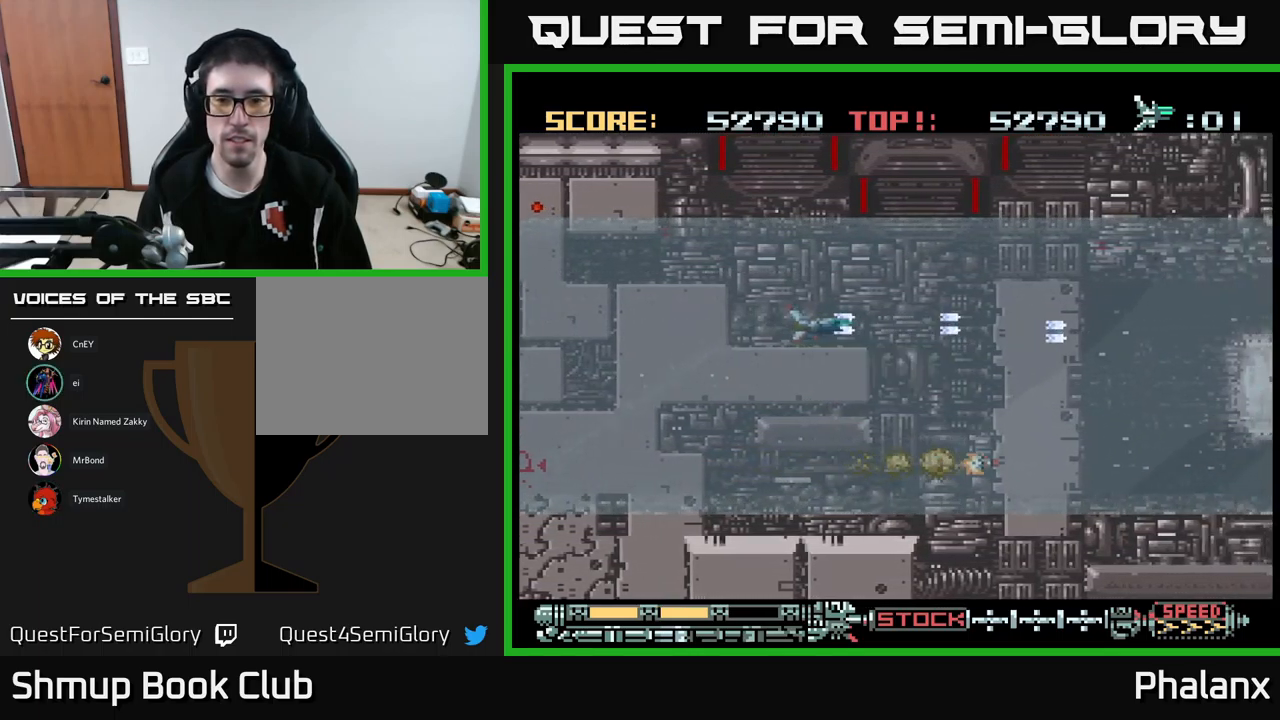
{"buttons": ["B", "DPAD_RIGHT"], "events": [[484, "DPAD_RIGHT", "down"]]}
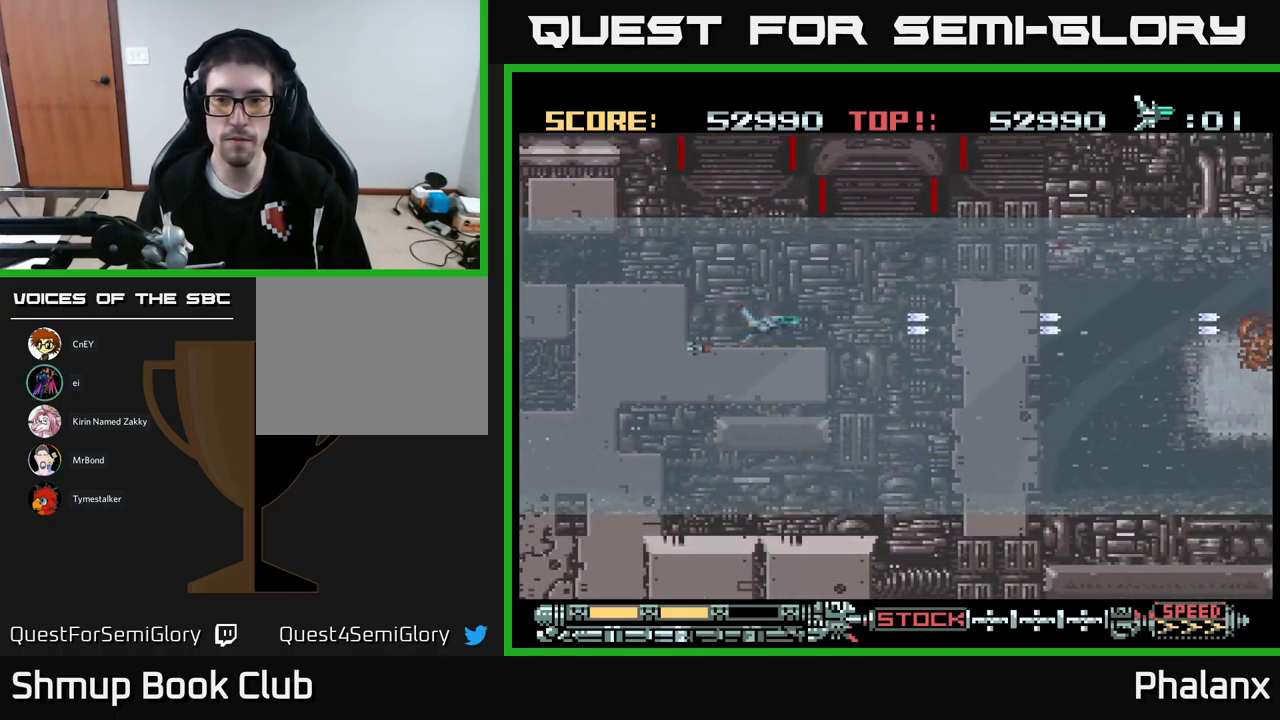
{"buttons": ["B"], "events": [[516, "DPAD_RIGHT", "up"]]}
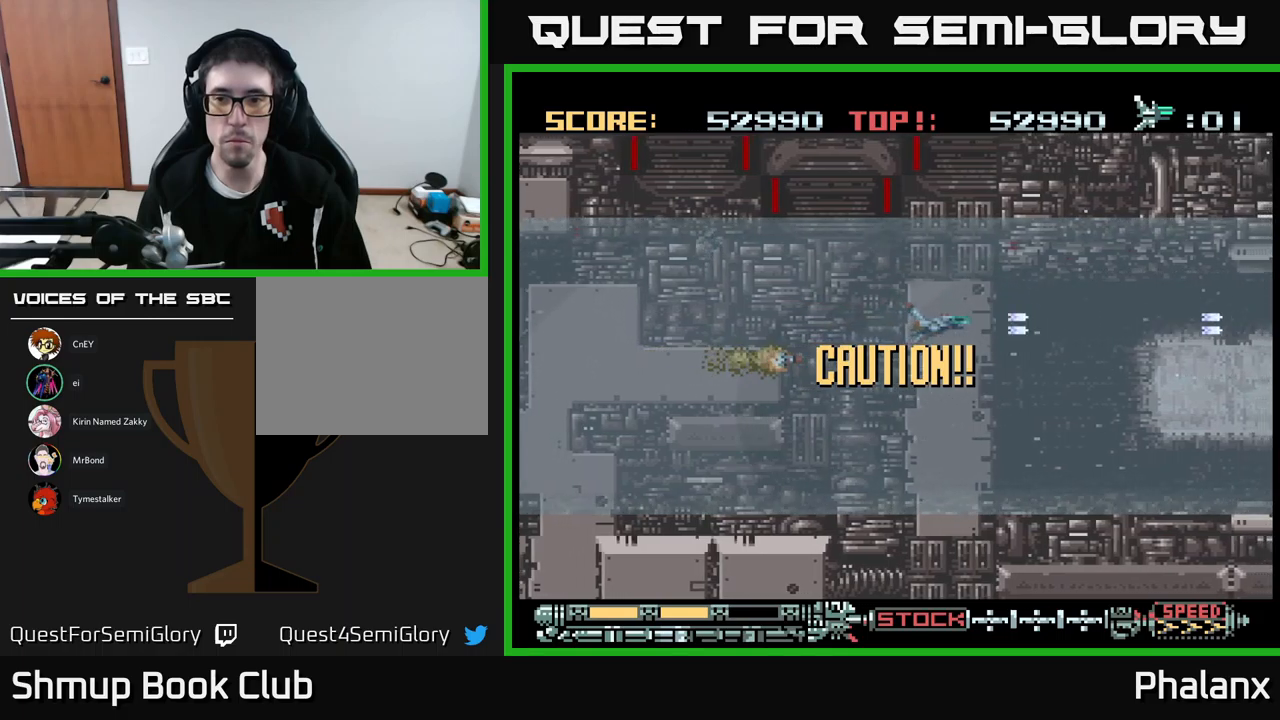
{"buttons": ["B"], "events": []}
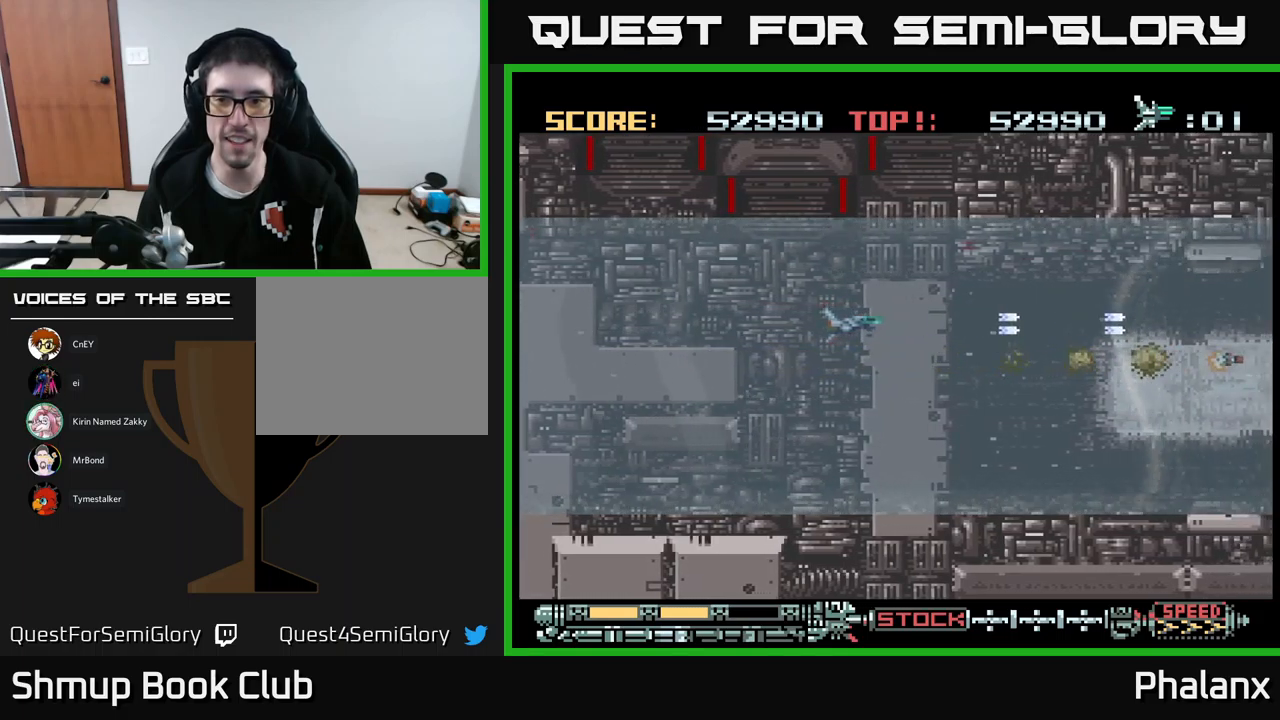
{"buttons": ["B"], "events": [[184, "DPAD_RIGHT", "down"], [317, "DPAD_RIGHT", "up"]]}
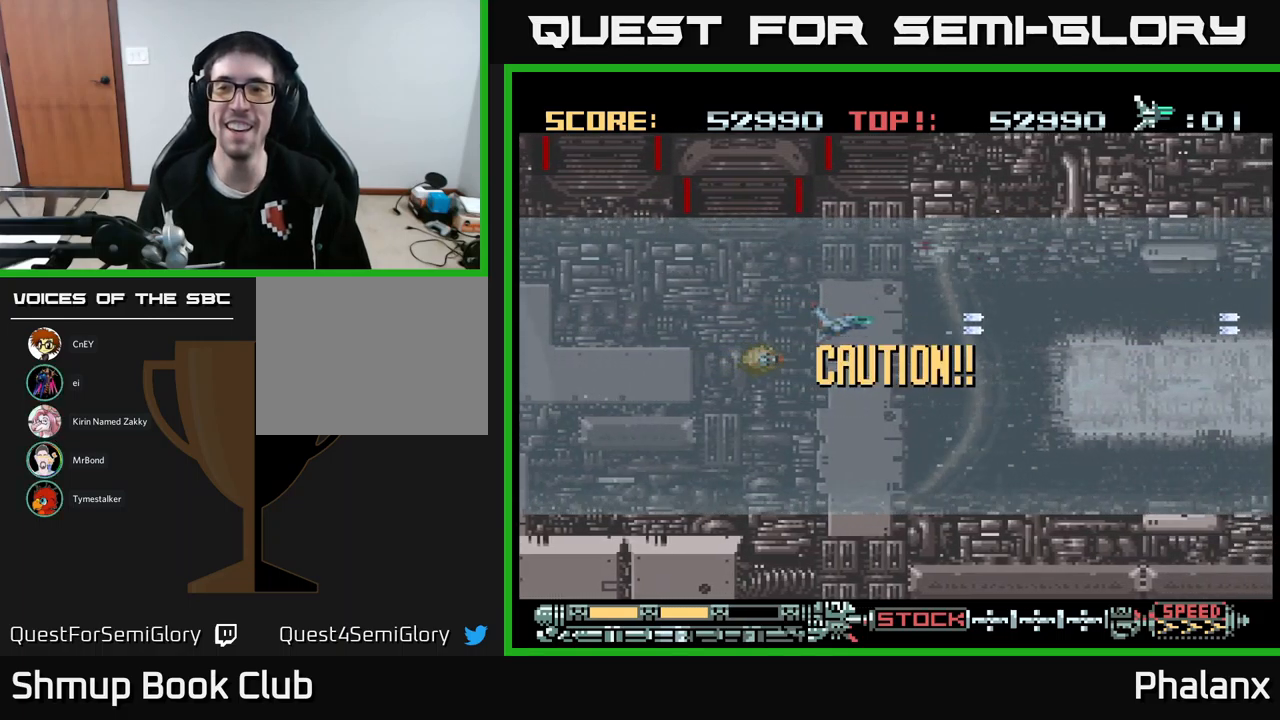
{"buttons": ["B"], "events": [[100, "DPAD_RIGHT", "down"], [184, "DPAD_DOWN", "down"], [250, "DPAD_RIGHT", "up"], [450, "DPAD_DOWN", "up"]]}
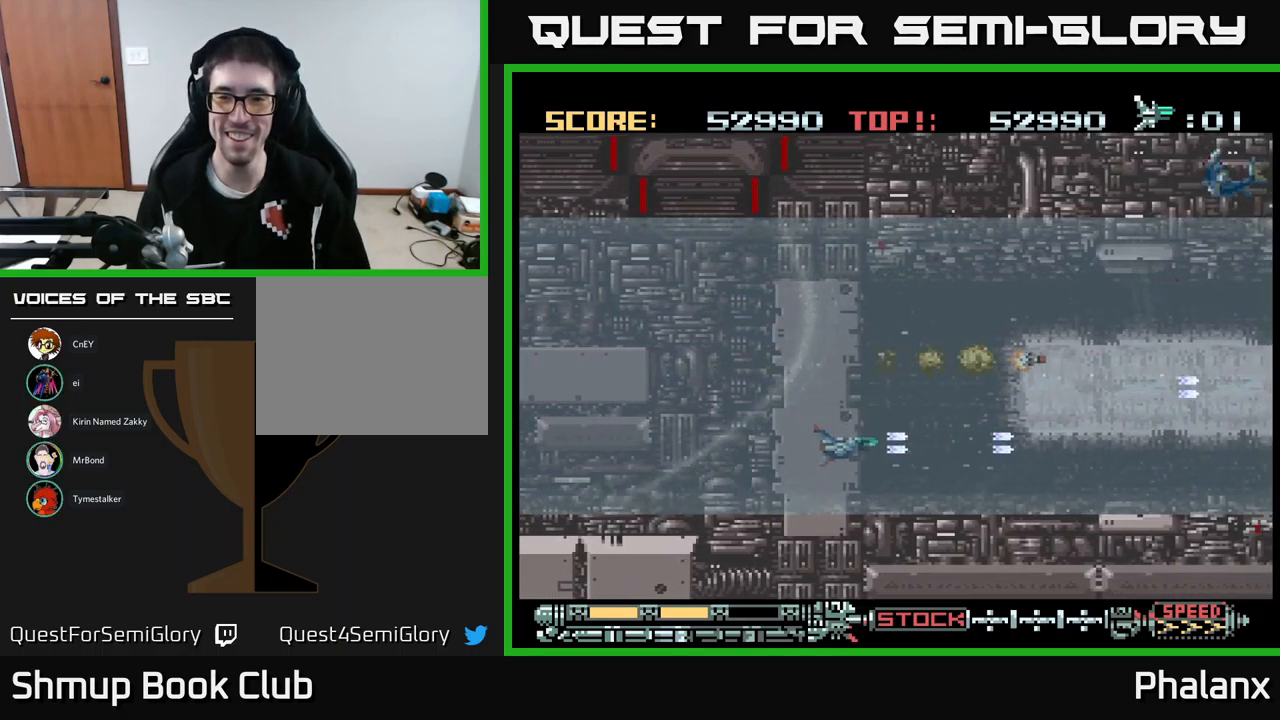
{"buttons": ["B", "DPAD_UP"], "events": [[234, "DPAD_UP", "down"]]}
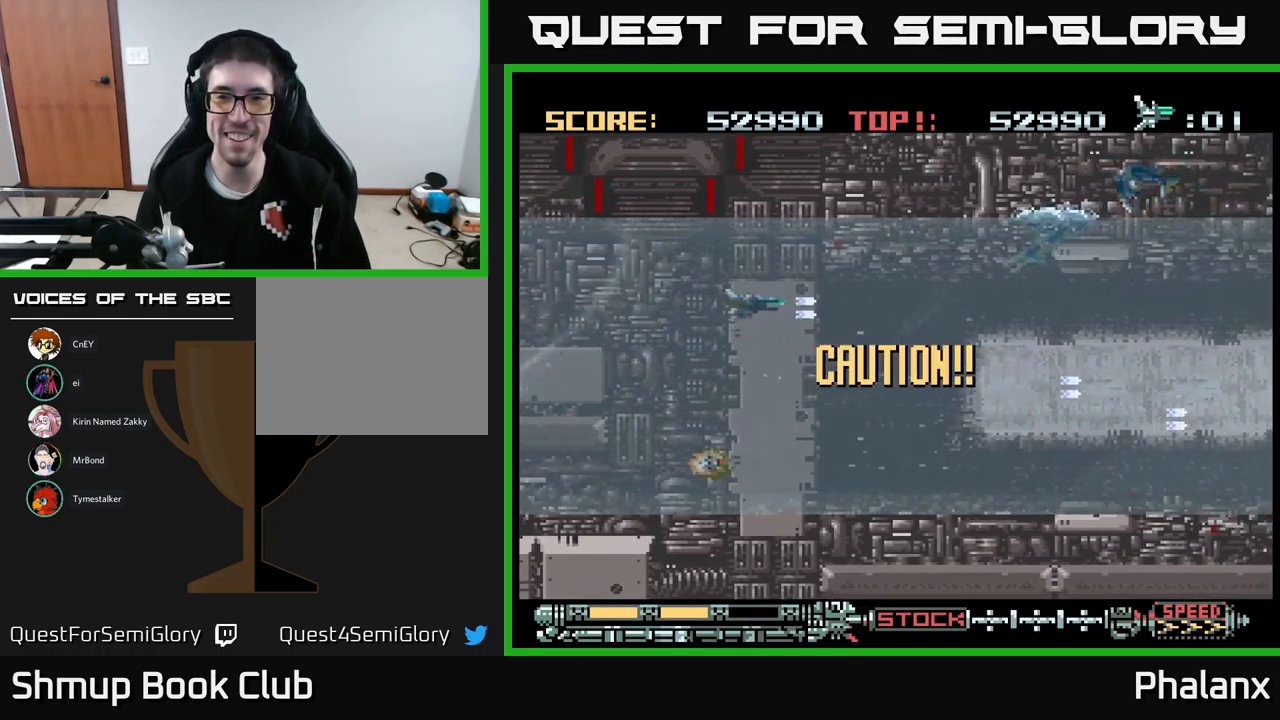
{"buttons": ["B"], "events": [[167, "DPAD_UP", "up"], [184, "DPAD_RIGHT", "down"], [217, "DPAD_DOWN", "down"], [217, "DPAD_RIGHT", "up"], [400, "DPAD_DOWN", "up"]]}
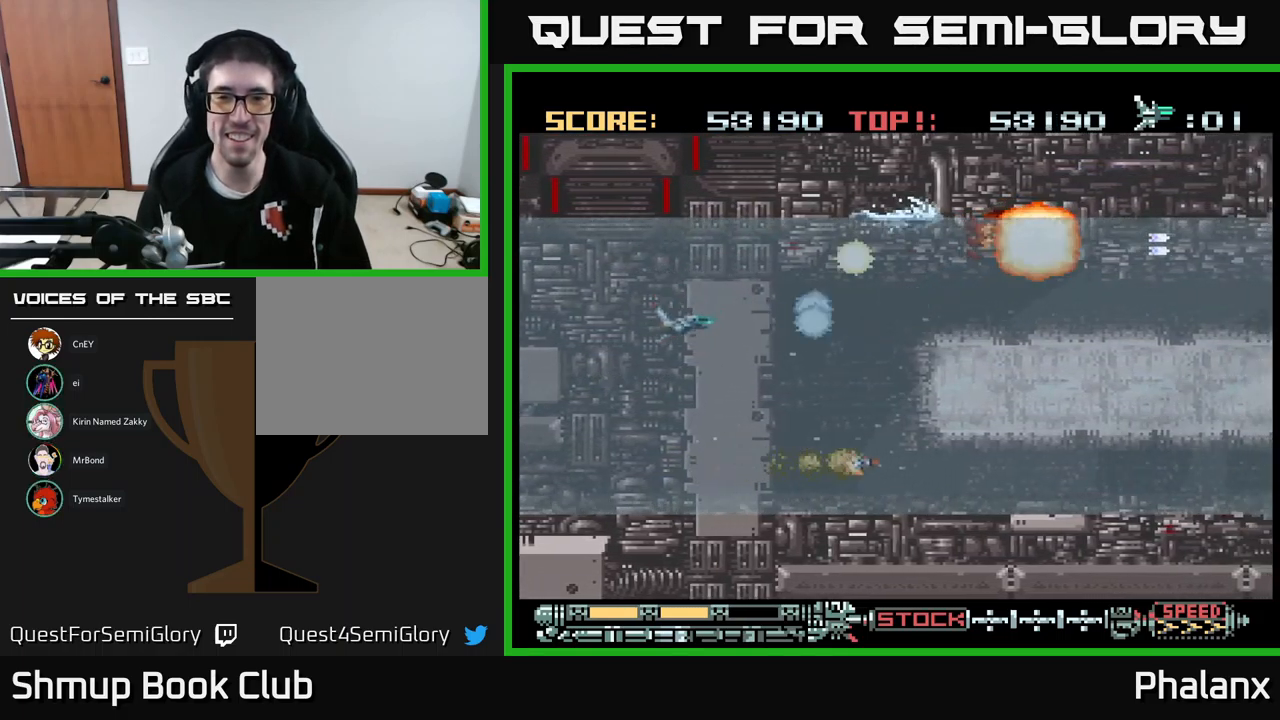
{"buttons": ["B", "DPAD_UP", "DPAD_RIGHT"], "events": [[17, "DPAD_DOWN", "down"], [34, "DPAD_LEFT", "down"], [167, "DPAD_DOWN", "up"], [217, "DPAD_UP", "down"], [250, "DPAD_LEFT", "up"], [284, "DPAD_RIGHT", "down"]]}
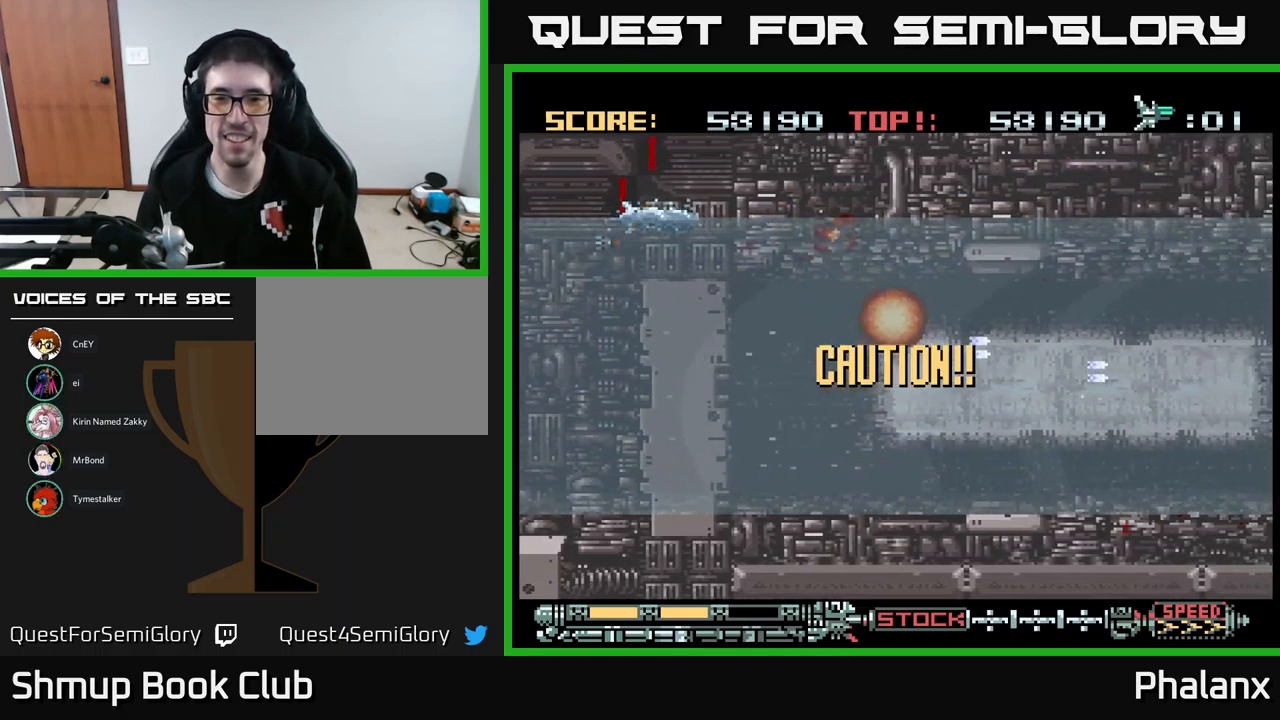
{"buttons": ["B", "DPAD_DOWN"], "events": [[100, "DPAD_UP", "up"], [184, "DPAD_DOWN", "down"], [417, "DPAD_RIGHT", "up"]]}
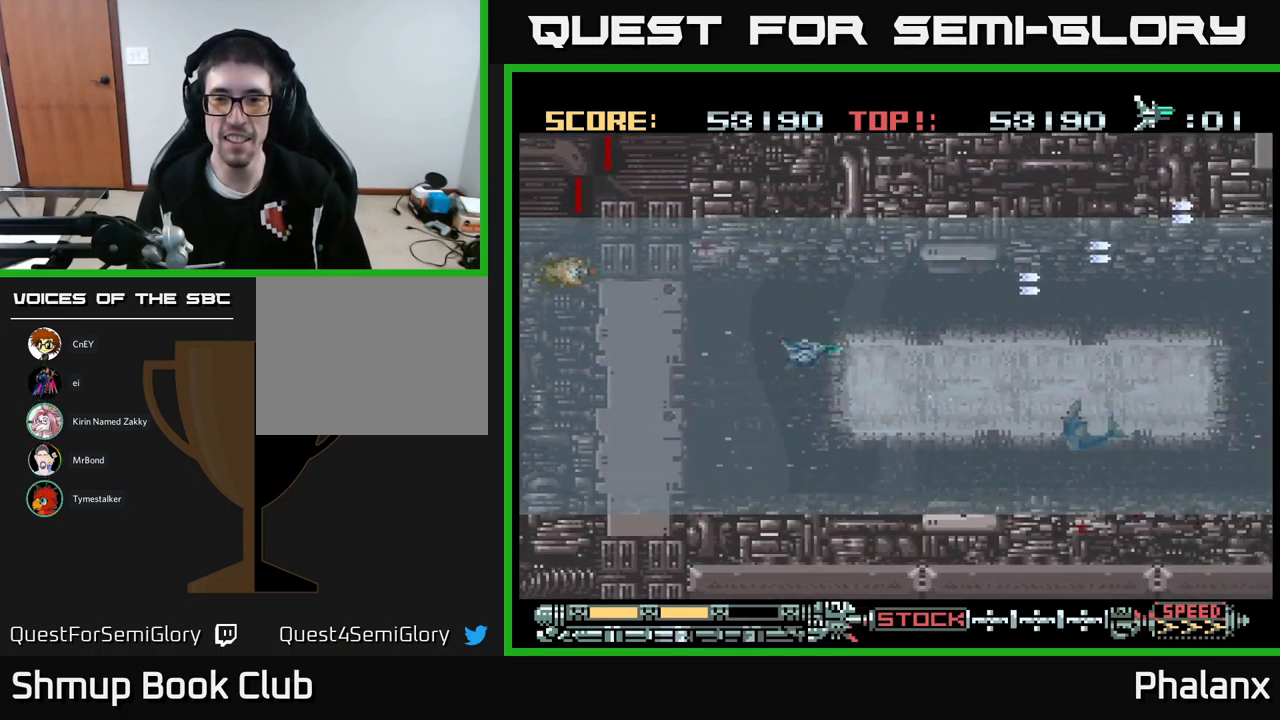
{"buttons": ["B"], "events": [[200, "DPAD_DOWN", "up"], [267, "DPAD_UP", "down"], [350, "DPAD_UP", "up"]]}
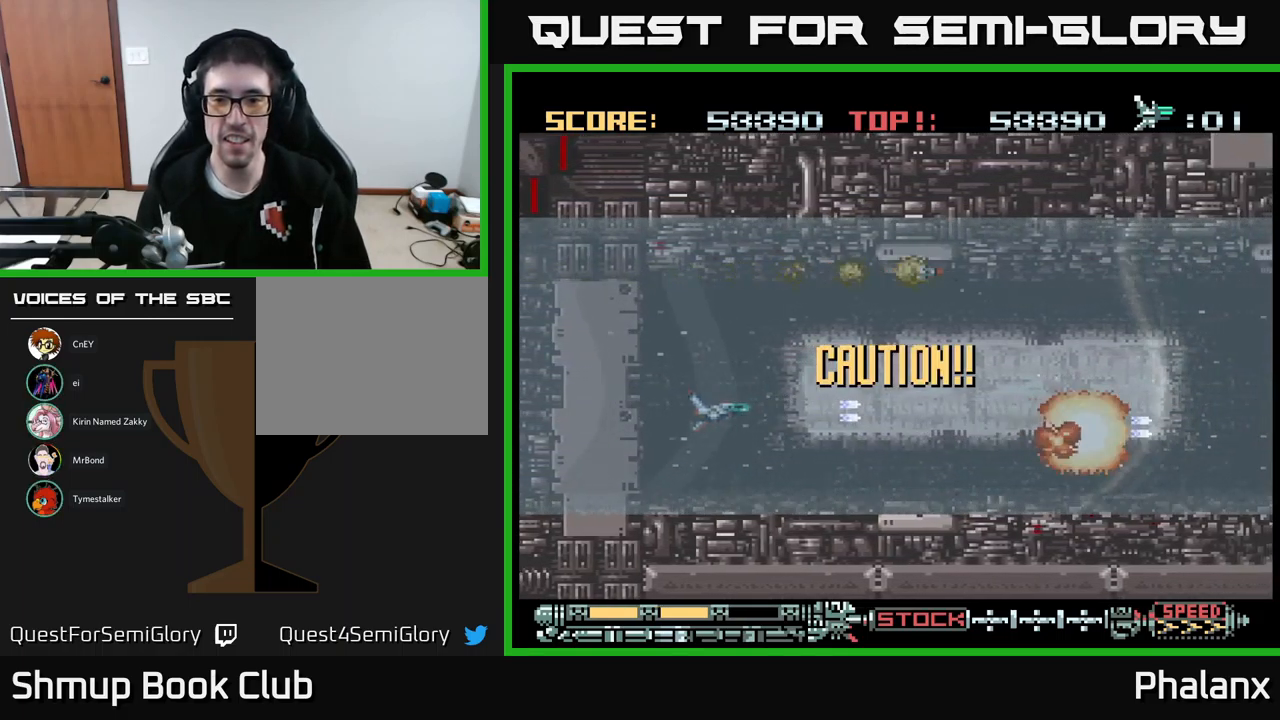
{"buttons": ["B", "DPAD_UP", "DPAD_RIGHT"], "events": [[84, "DPAD_UP", "down"], [167, "DPAD_RIGHT", "down"]]}
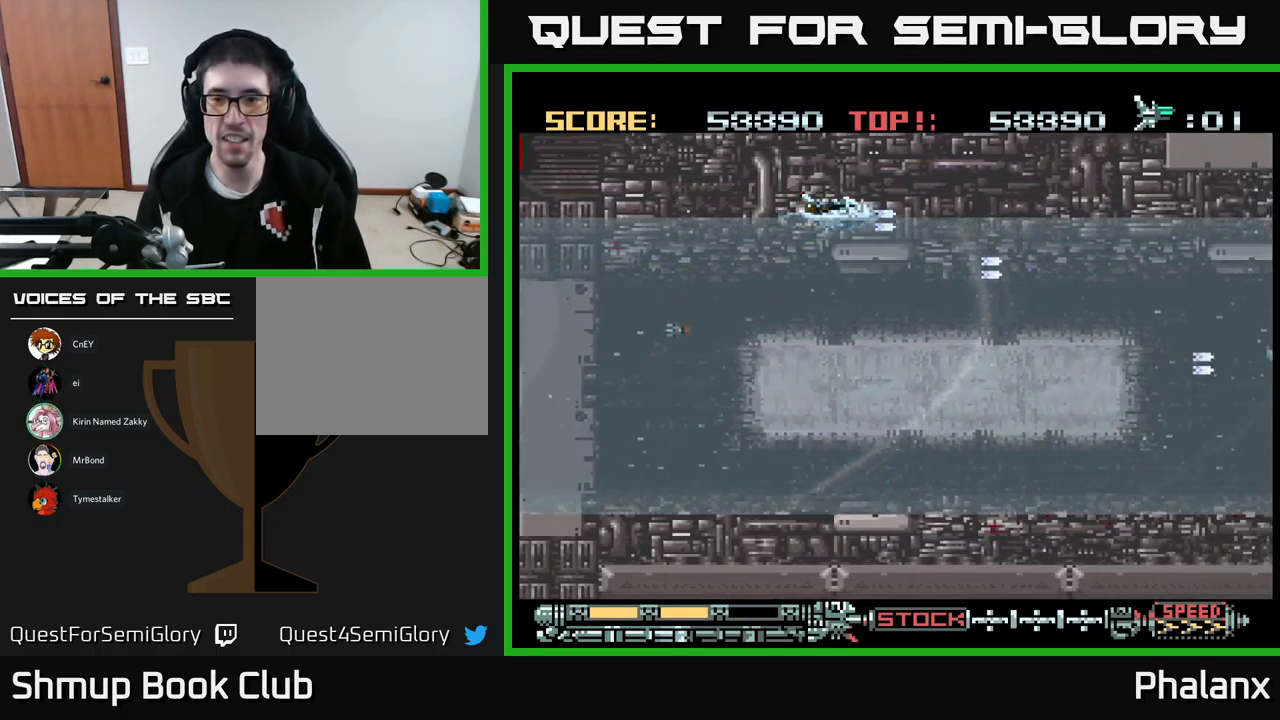
{"buttons": ["B", "DPAD_DOWN"], "events": [[184, "DPAD_UP", "up"], [234, "DPAD_DOWN", "down"], [284, "DPAD_RIGHT", "up"]]}
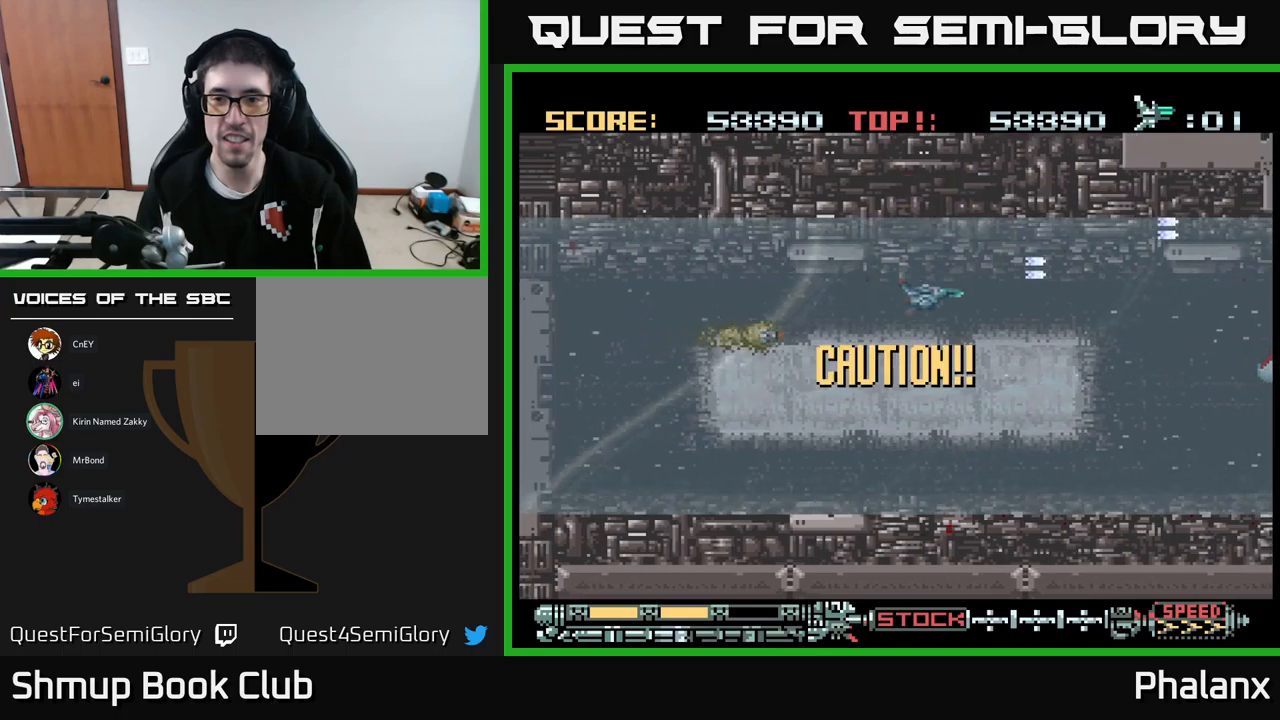
{"buttons": ["B", "DPAD_UP", "DPAD_RIGHT"], "events": [[267, "DPAD_RIGHT", "down"], [300, "DPAD_DOWN", "up"], [350, "DPAD_UP", "down"]]}
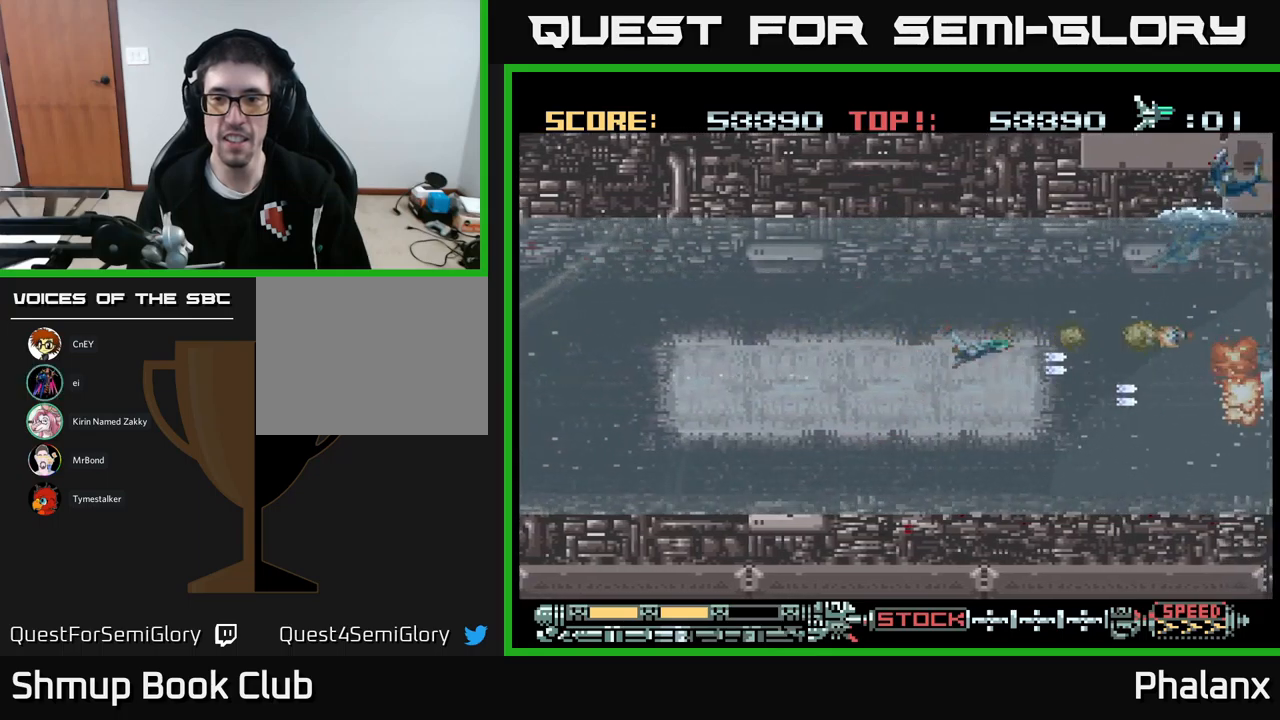
{"buttons": ["B", "DPAD_UP"], "events": [[17, "DPAD_UP", "up"], [50, "DPAD_RIGHT", "up"], [100, "DPAD_LEFT", "down"], [183, "DPAD_UP", "down"], [300, "DPAD_LEFT", "up"]]}
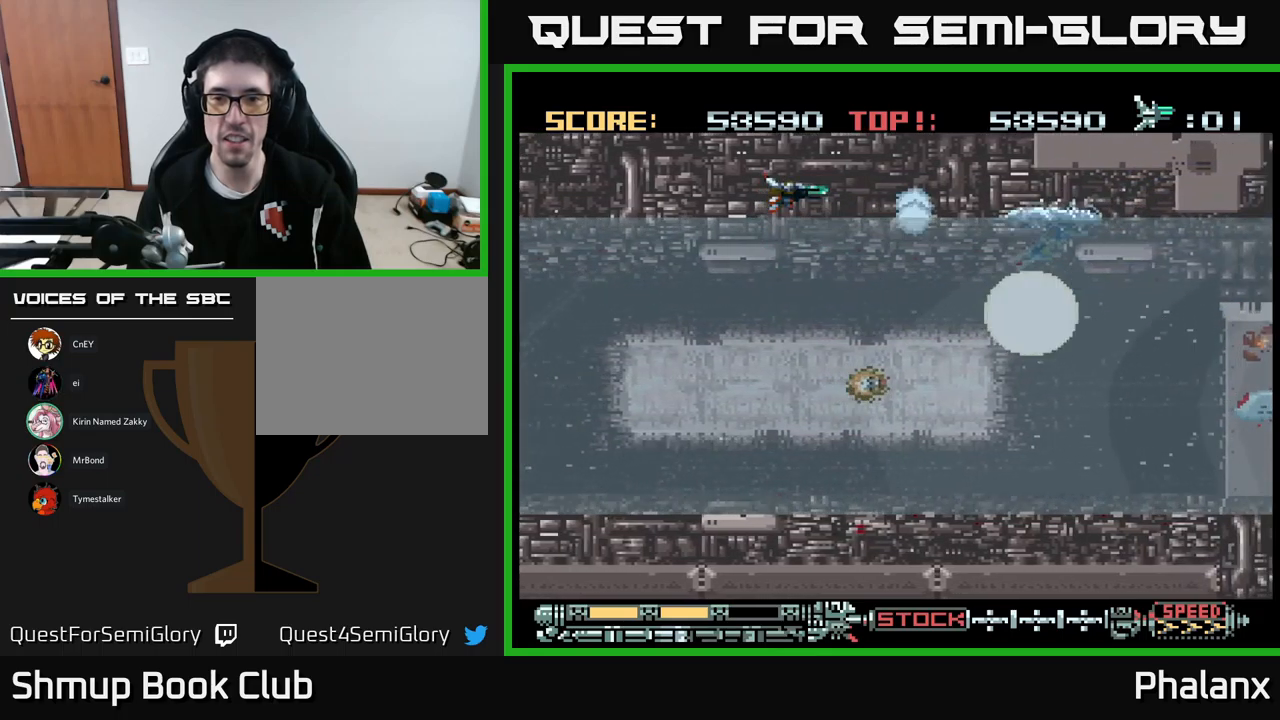
{"buttons": ["B", "DPAD_UP", "DPAD_LEFT"], "events": [[17, "DPAD_UP", "up"], [33, "DPAD_DOWN", "down"], [400, "DPAD_DOWN", "up"], [400, "DPAD_LEFT", "down"], [433, "DPAD_UP", "down"]]}
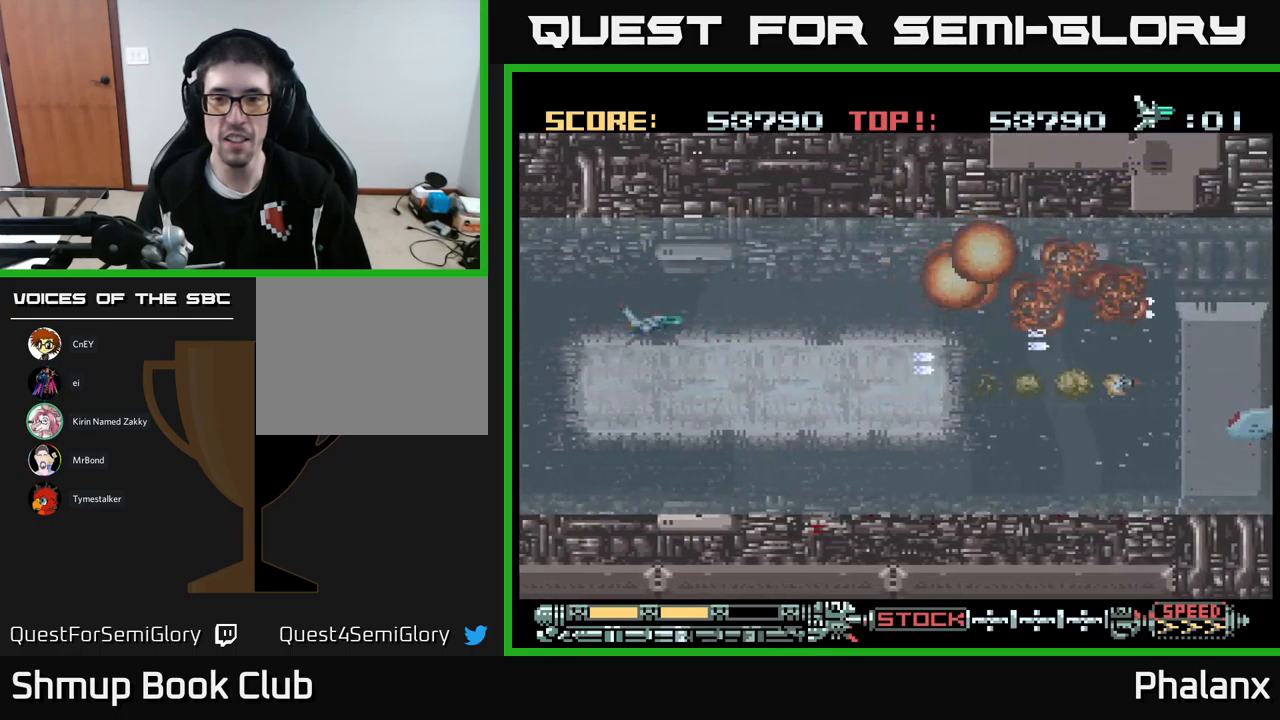
{"buttons": ["B", "DPAD_RIGHT"], "events": [[33, "DPAD_LEFT", "up"], [50, "DPAD_UP", "up"], [67, "DPAD_RIGHT", "down"], [200, "DPAD_DOWN", "down"], [433, "DPAD_DOWN", "up"]]}
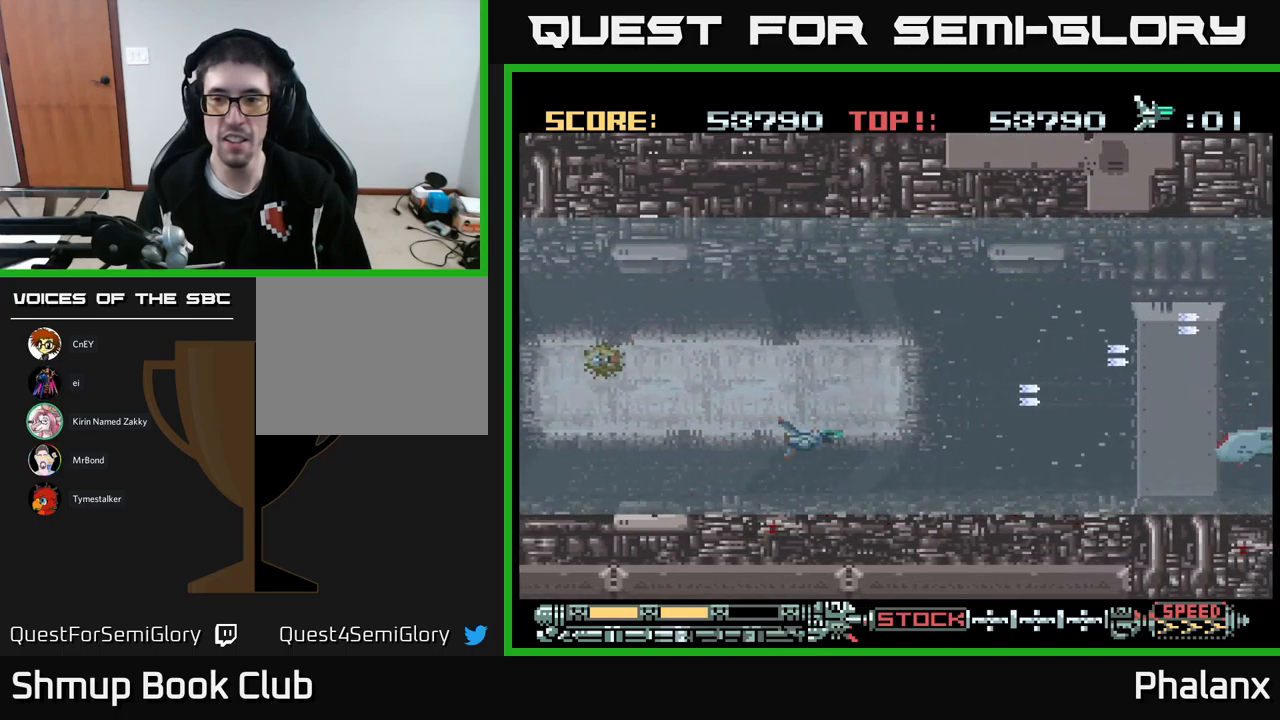
{"buttons": ["B", "DPAD_RIGHT"], "events": [[167, "DPAD_DOWN", "down"], [217, "DPAD_DOWN", "up"]]}
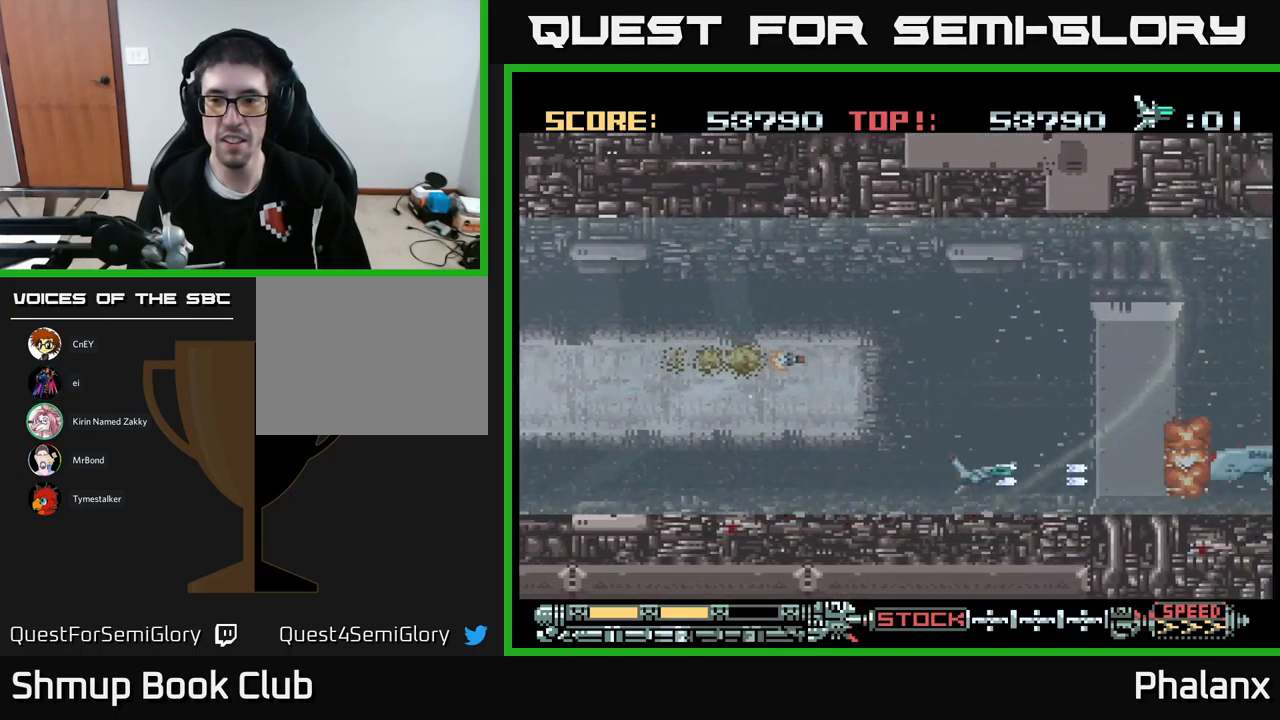
{"buttons": ["B"], "events": [[67, "DPAD_RIGHT", "up"]]}
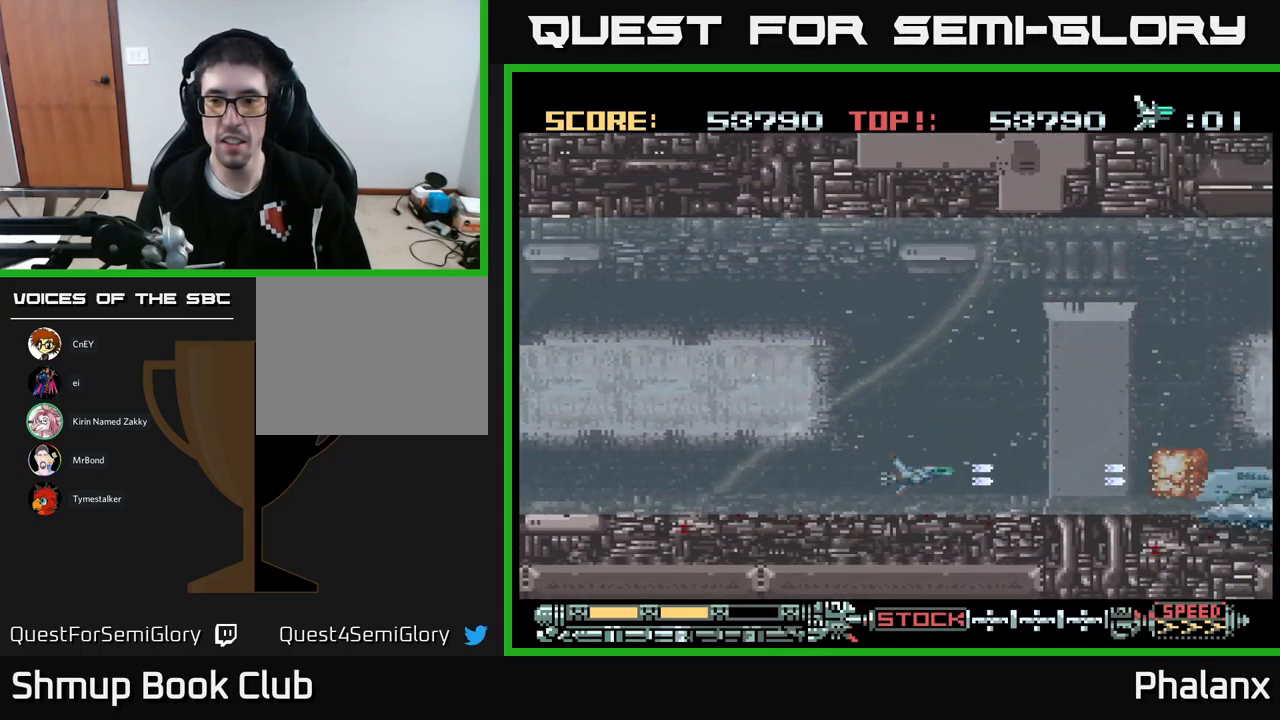
{"buttons": ["B"], "events": [[17, "DPAD_RIGHT", "down"], [283, "DPAD_RIGHT", "up"]]}
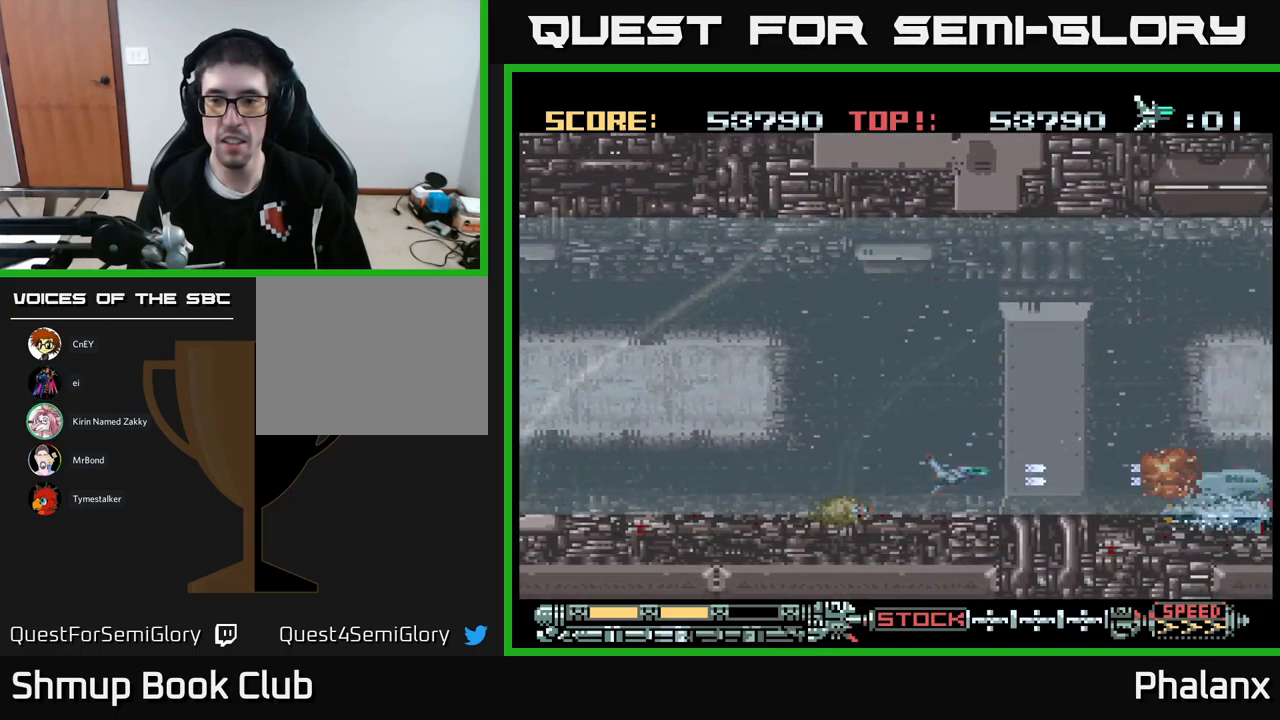
{"buttons": ["B"], "events": [[300, "DPAD_LEFT", "down"], [433, "DPAD_LEFT", "up"]]}
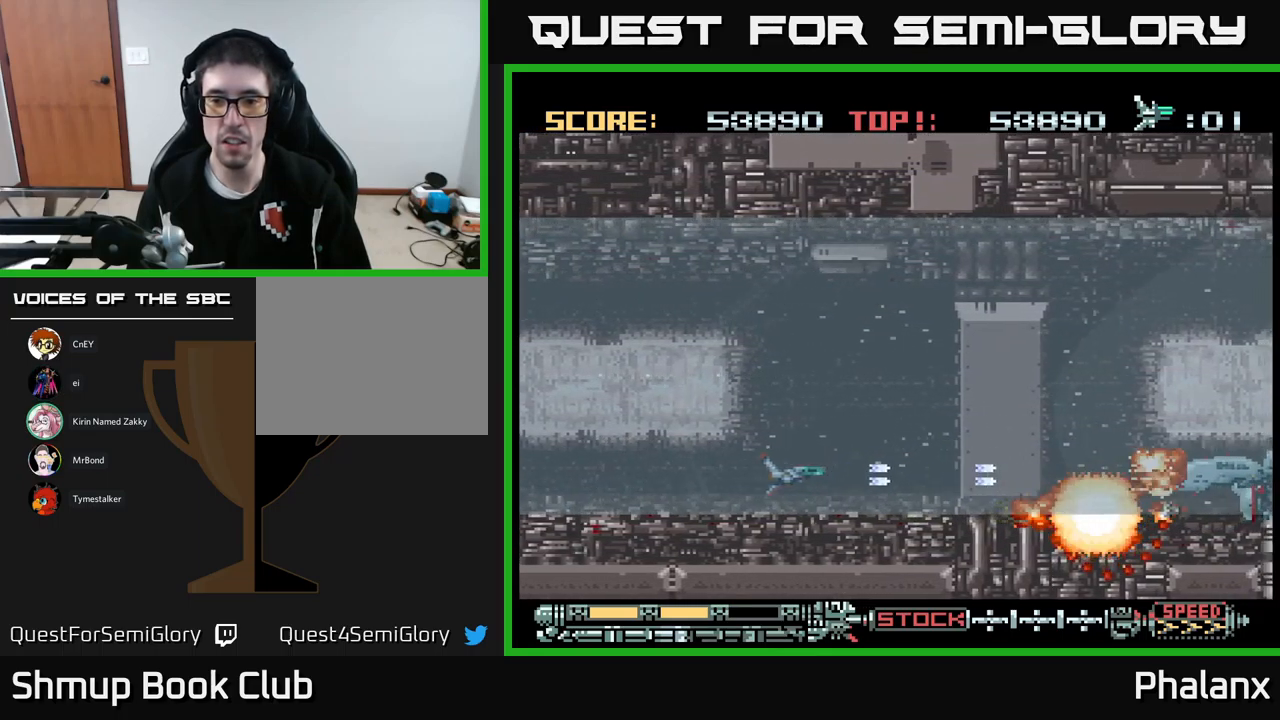
{"buttons": ["B", "DPAD_RIGHT"], "events": [[17, "DPAD_LEFT", "down"], [133, "DPAD_DOWN", "down"], [167, "DPAD_LEFT", "up"], [217, "DPAD_DOWN", "up"], [250, "DPAD_UP", "down"], [350, "DPAD_RIGHT", "down"], [467, "DPAD_UP", "up"]]}
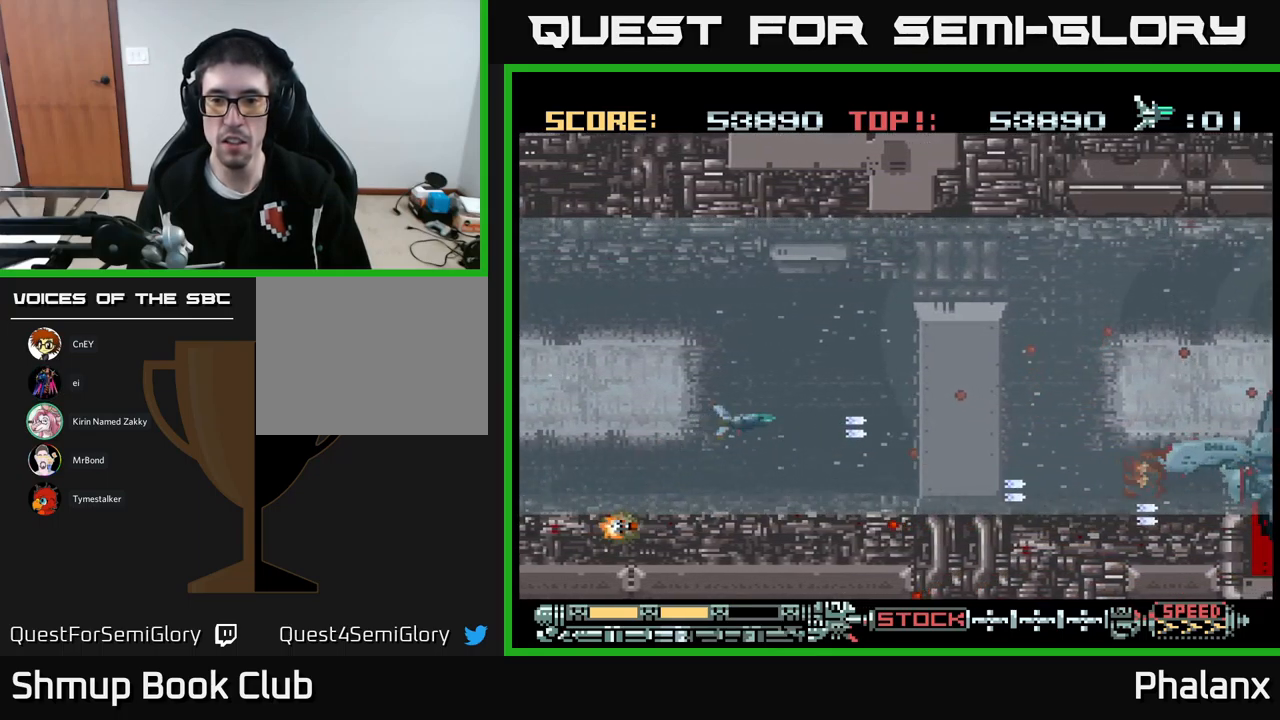
{"buttons": ["B"], "events": [[67, "DPAD_RIGHT", "up"], [83, "DPAD_UP", "down"], [100, "DPAD_LEFT", "down"], [233, "DPAD_UP", "up"], [283, "DPAD_LEFT", "up"]]}
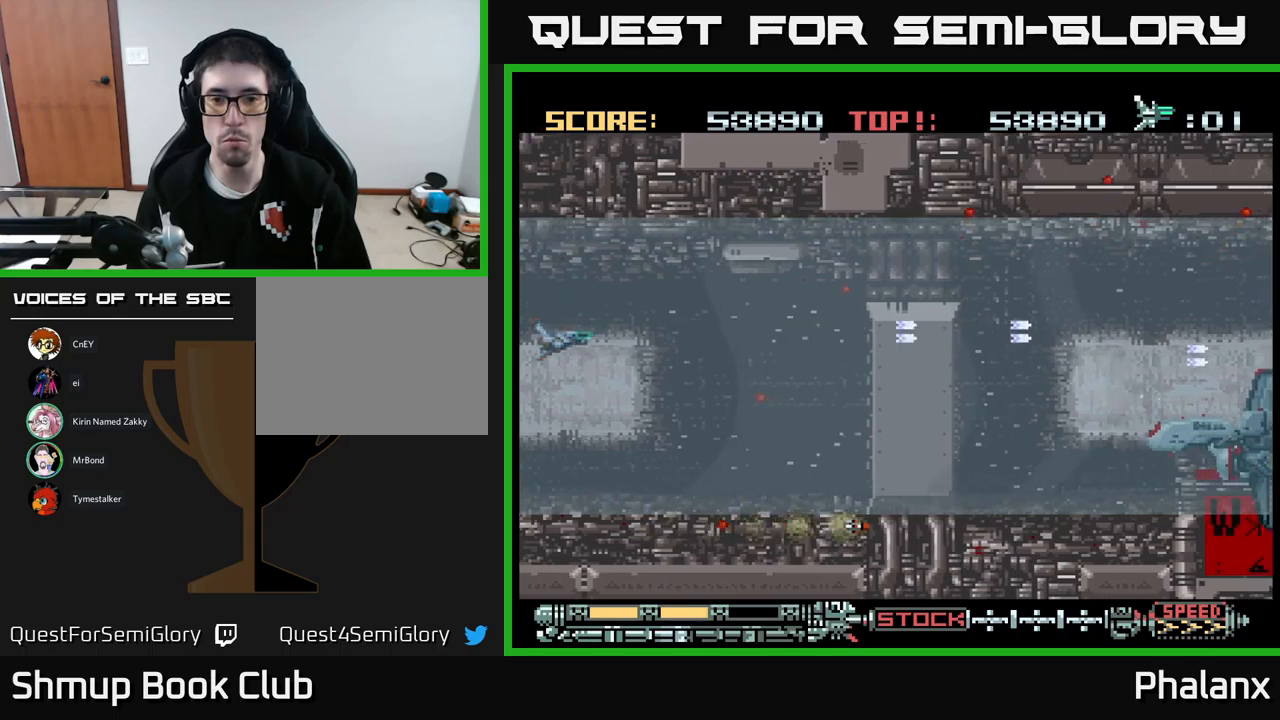
{"buttons": ["B", "DPAD_RIGHT"], "events": [[17, "DPAD_DOWN", "down"], [100, "DPAD_RIGHT", "down"], [134, "DPAD_DOWN", "up"]]}
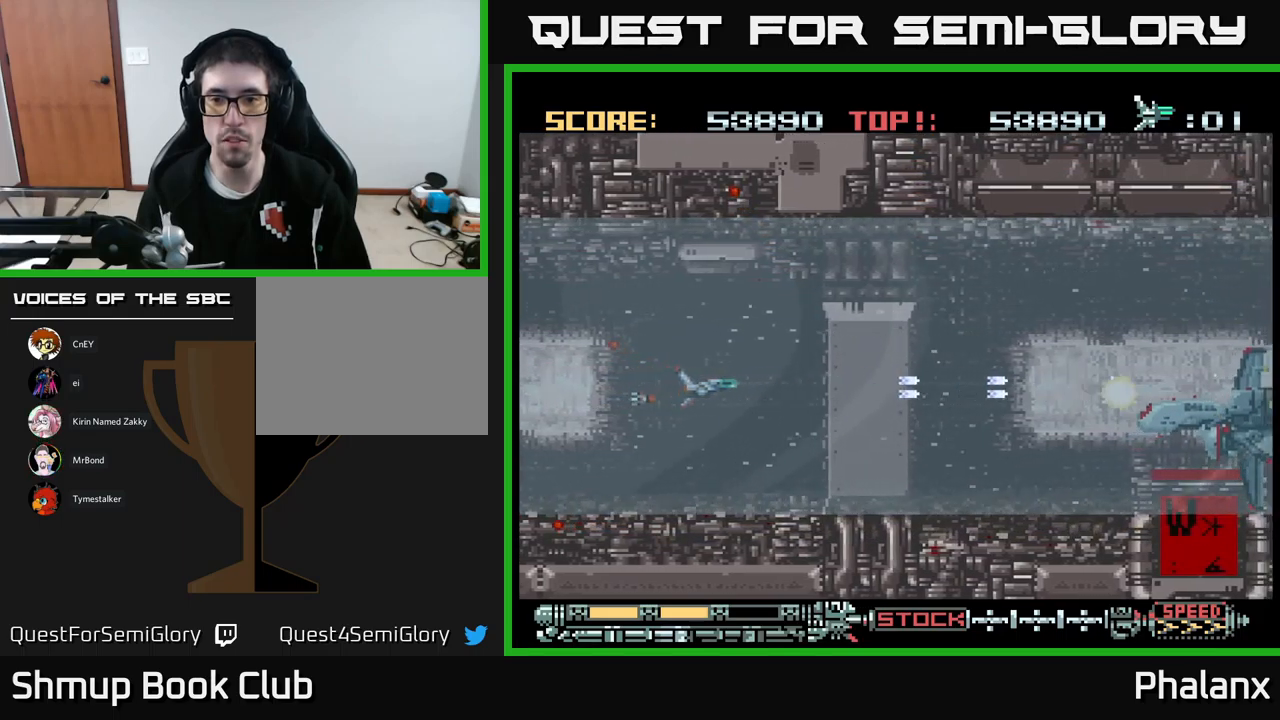
{"buttons": ["B", "DPAD_RIGHT"], "events": []}
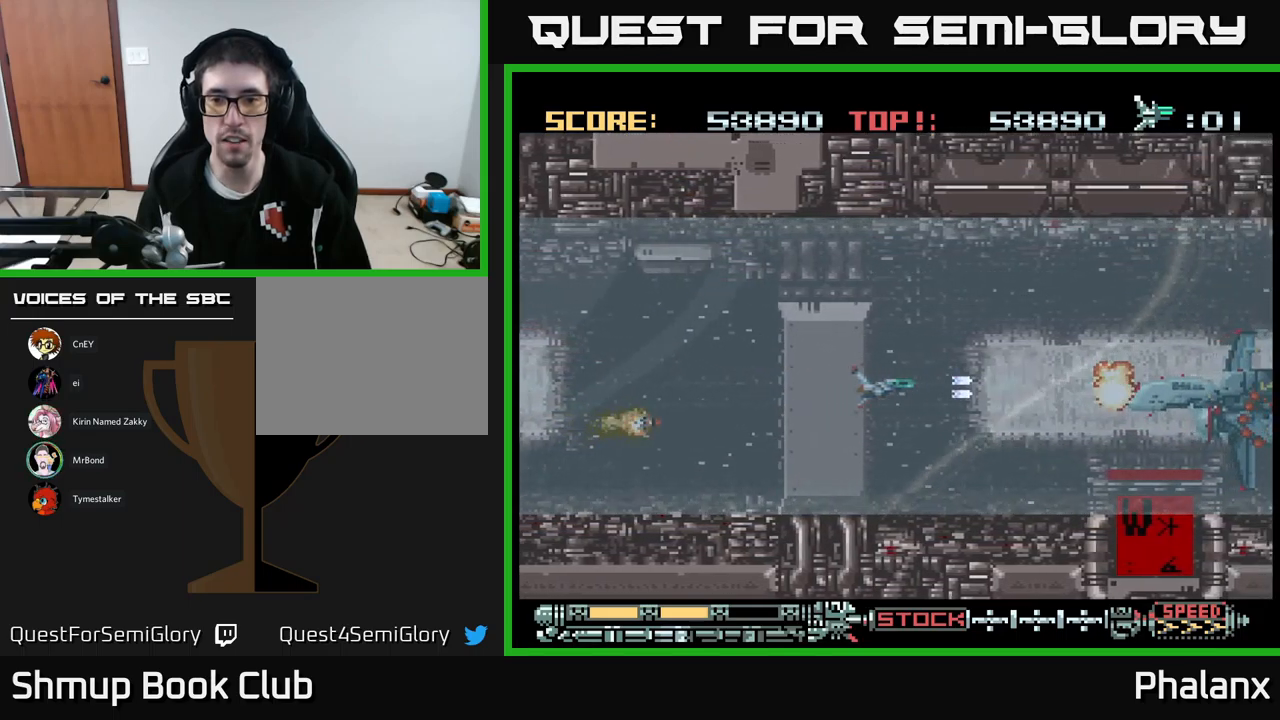
{"buttons": ["B", "DPAD_UP", "DPAD_RIGHT"], "events": [[417, "DPAD_UP", "down"]]}